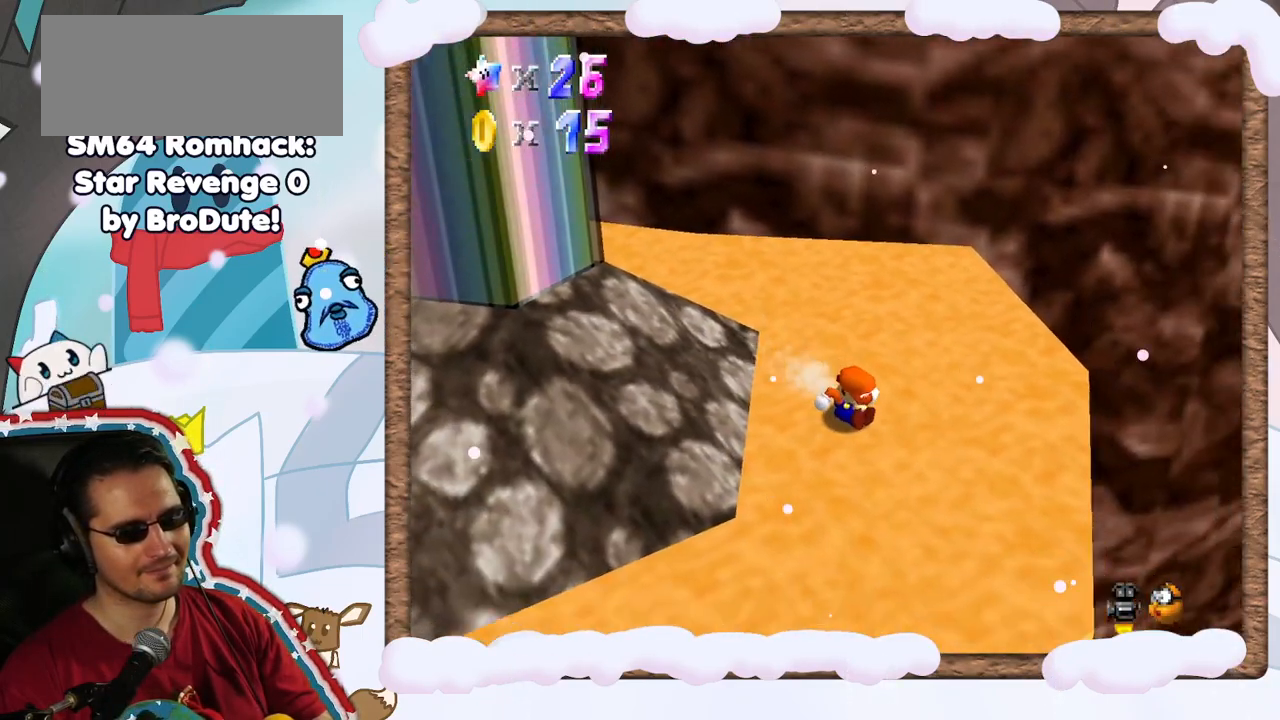
Gameplay with a controller (Nintendo layout); each line is a JSON object with the inputs held at the frame after it (dt_ms = milliseconds from this image to that frame). "events" lists button and stick changes between this image and that frame as [ms after this image, input, new state], when the widget could be followed in between. Not read: L3 R3.
{"dt_ms": 500, "buttons": ["C_LEFT"], "left_stick": "up-left", "events": [[67, "left_stick", "center"], [150, "left_stick", "up-left"], [183, "A", "down"], [333, "A", "up"], [483, "C_LEFT", "down"]]}
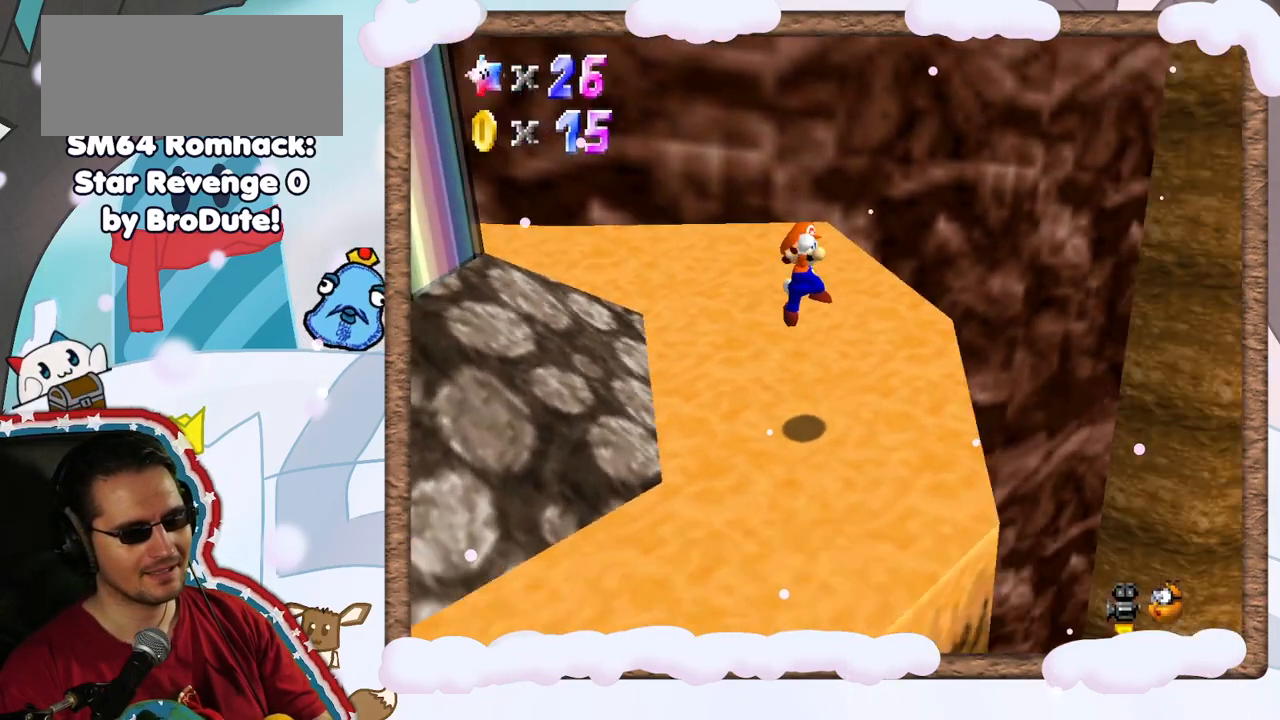
{"dt_ms": 500, "buttons": [], "left_stick": "center", "events": [[67, "C_LEFT", "up"], [117, "left_stick", "center"], [167, "DPAD_DOWN", "down"], [233, "DPAD_DOWN", "up"], [367, "C_LEFT", "down"], [450, "C_LEFT", "up"]]}
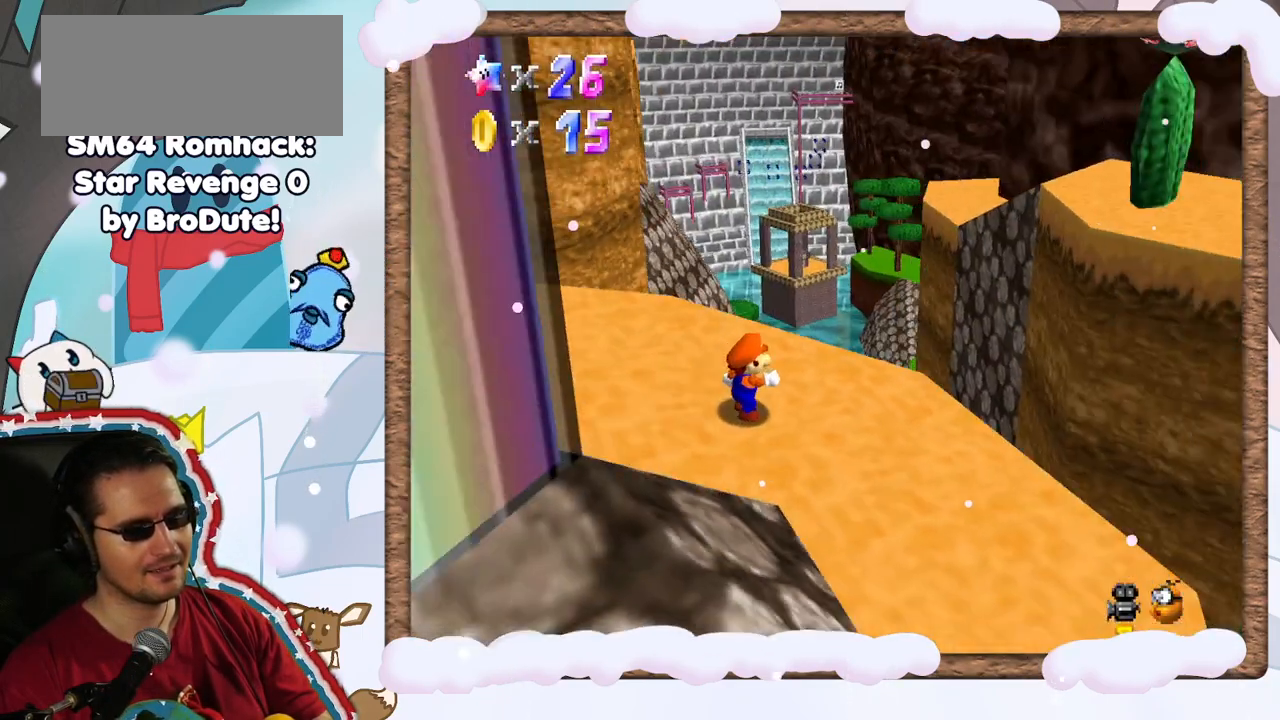
{"dt_ms": 500, "buttons": [], "left_stick": "down-left", "events": [[50, "C_LEFT", "down"], [150, "C_LEFT", "up"], [283, "C_LEFT", "down"], [283, "left_stick", "left"], [367, "C_LEFT", "up"], [467, "left_stick", "down-left"]]}
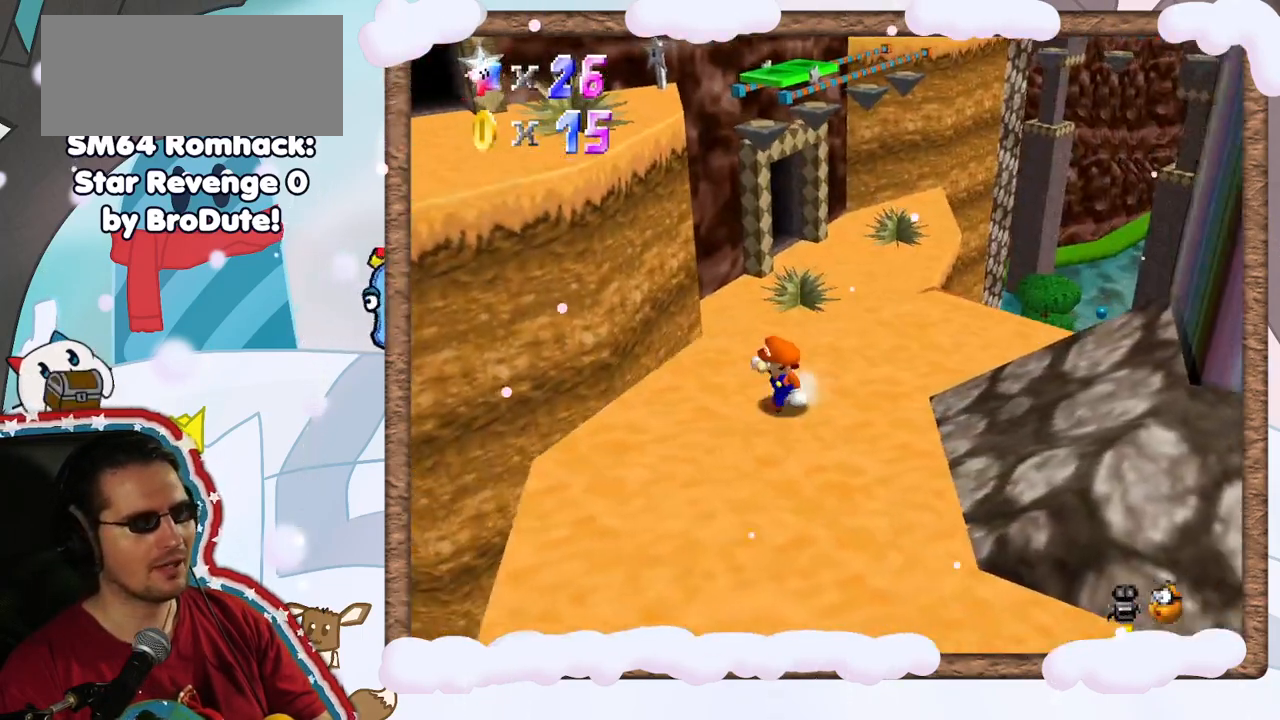
{"dt_ms": 500, "buttons": [], "left_stick": "center", "events": [[167, "C_LEFT", "down"], [183, "left_stick", "down"], [300, "C_LEFT", "up"], [500, "left_stick", "center"]]}
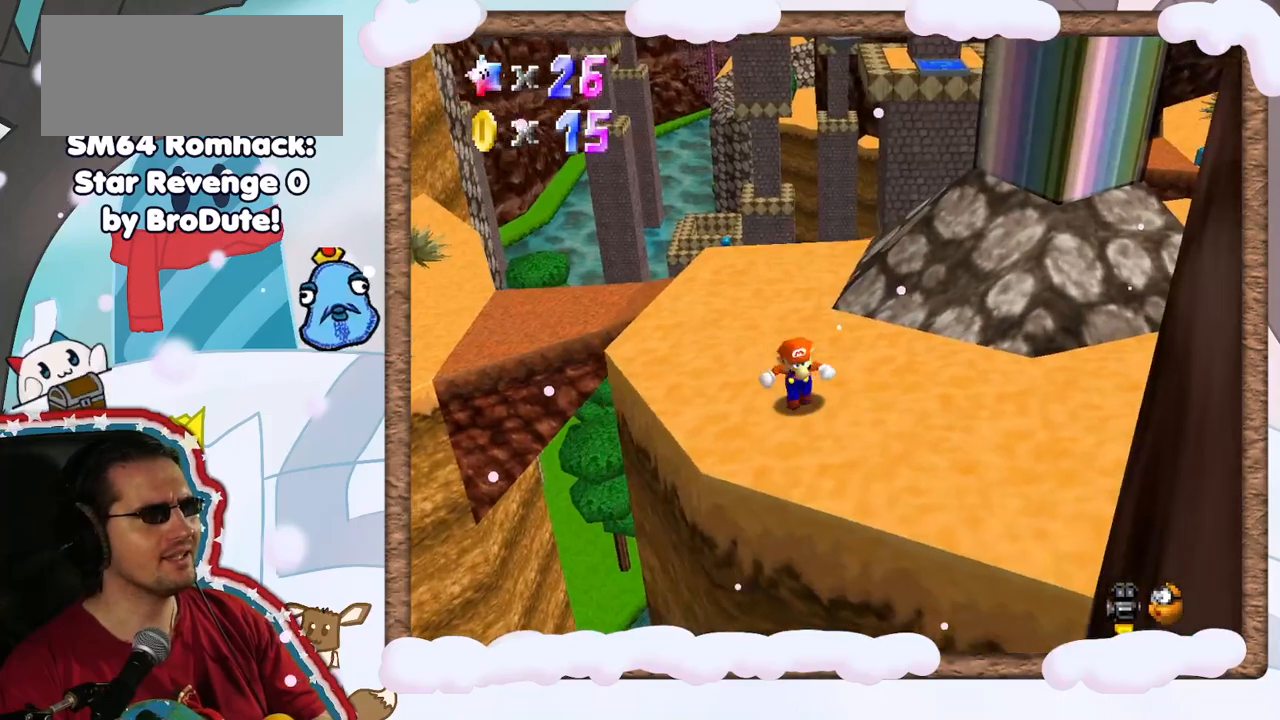
{"dt_ms": 500, "buttons": [], "left_stick": "up", "events": [[33, "left_stick", "up"]]}
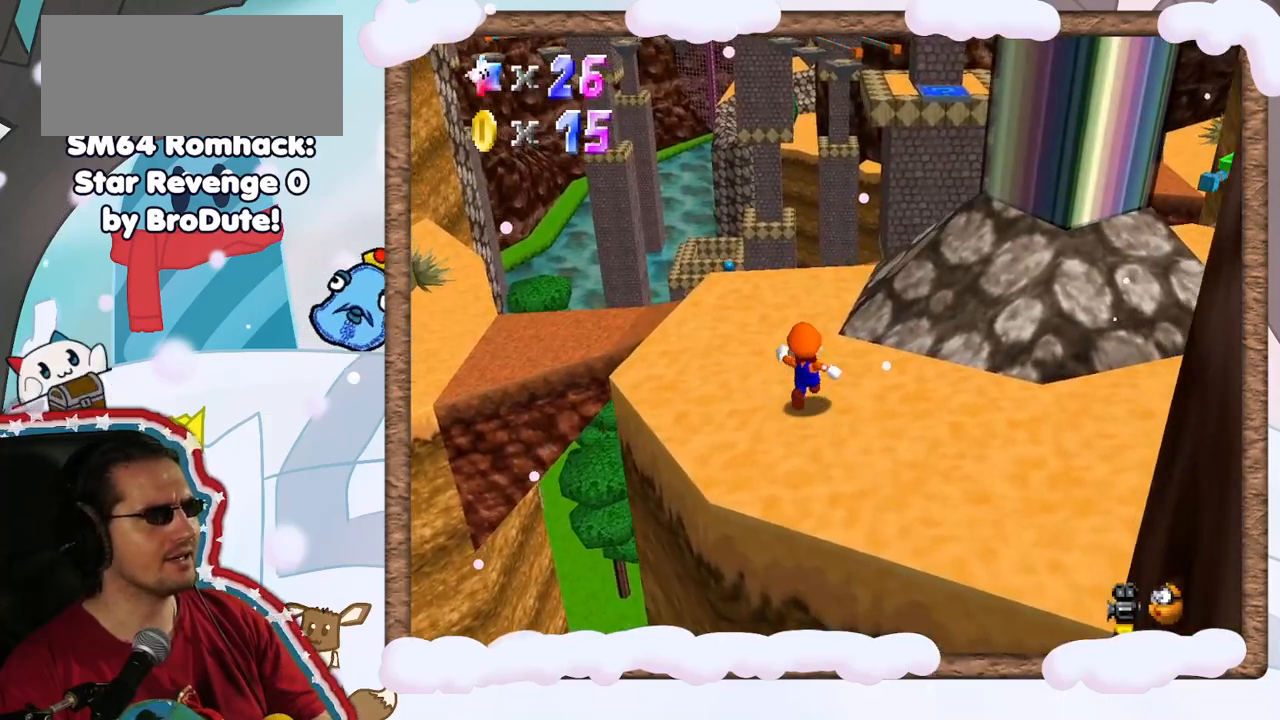
{"dt_ms": 500, "buttons": [], "left_stick": "up-left", "events": [[33, "left_stick", "up-left"], [100, "C_LEFT", "down"], [183, "C_LEFT", "up"]]}
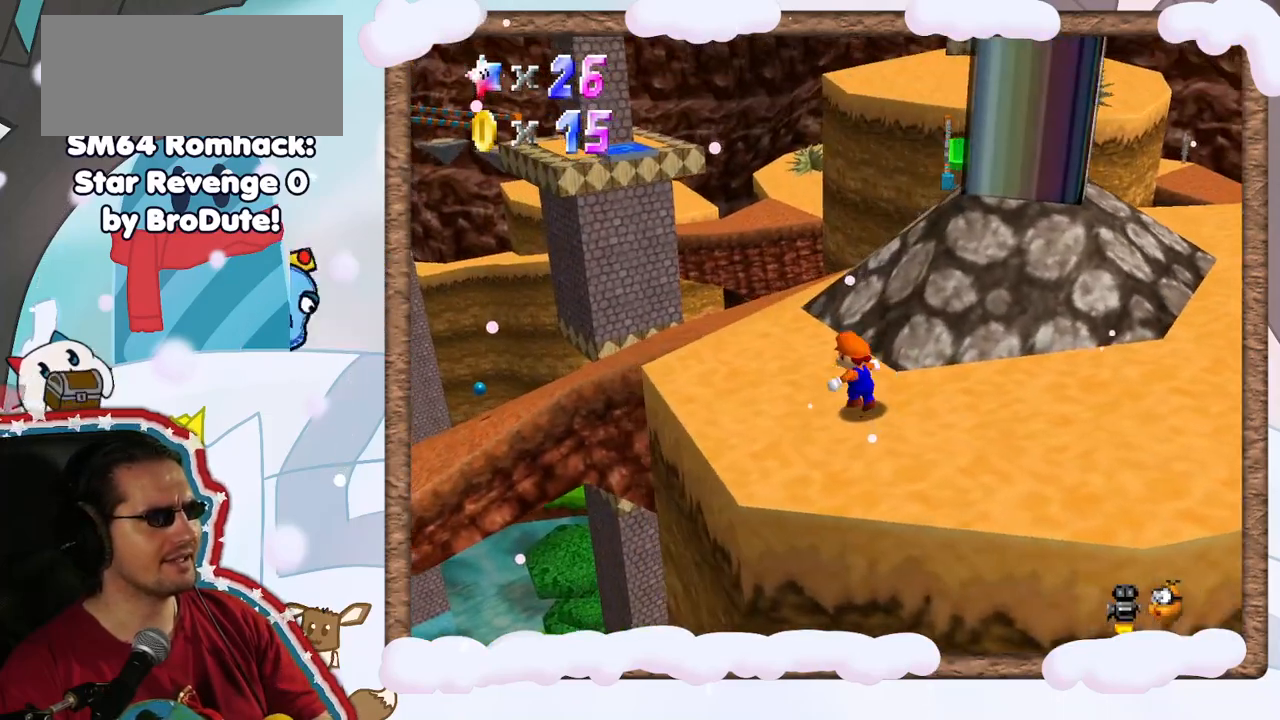
{"dt_ms": 500, "buttons": [], "left_stick": "up-left", "events": [[267, "C_LEFT", "down"], [383, "C_LEFT", "up"]]}
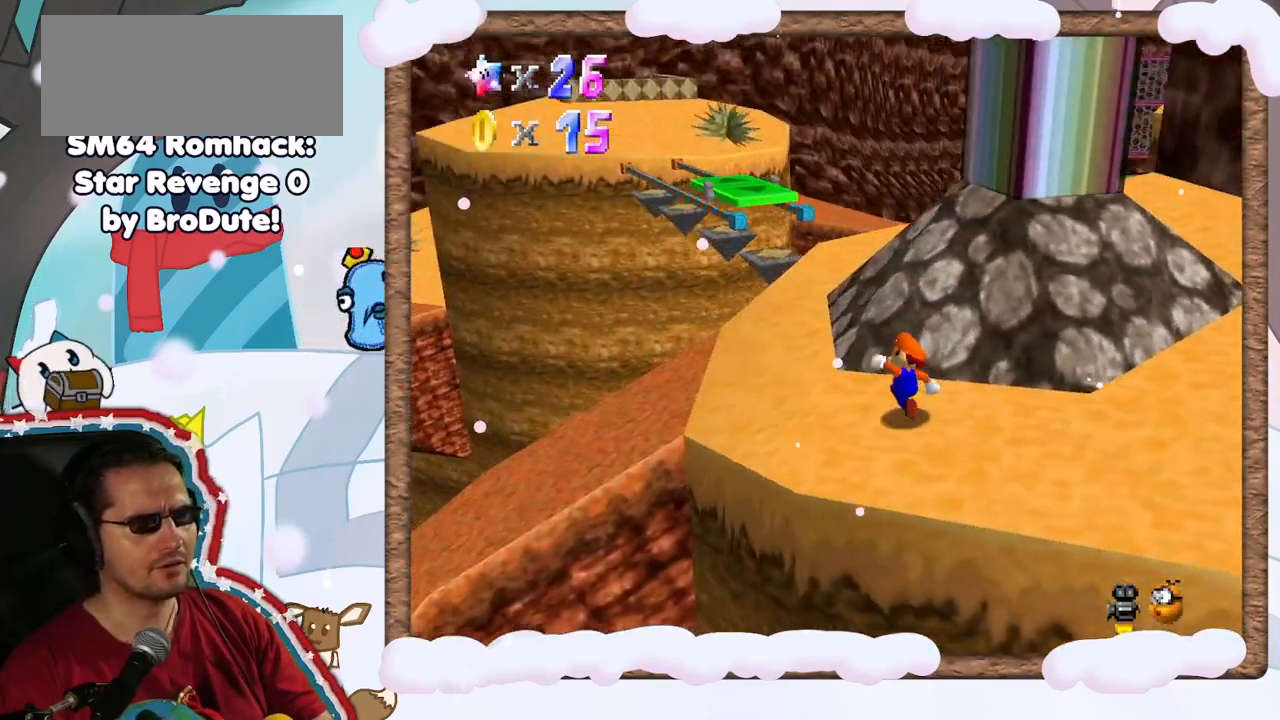
{"dt_ms": 500, "buttons": [], "left_stick": "up-left", "events": [[33, "left_stick", "up"], [117, "A", "down"], [283, "left_stick", "up-left"], [350, "A", "up"]]}
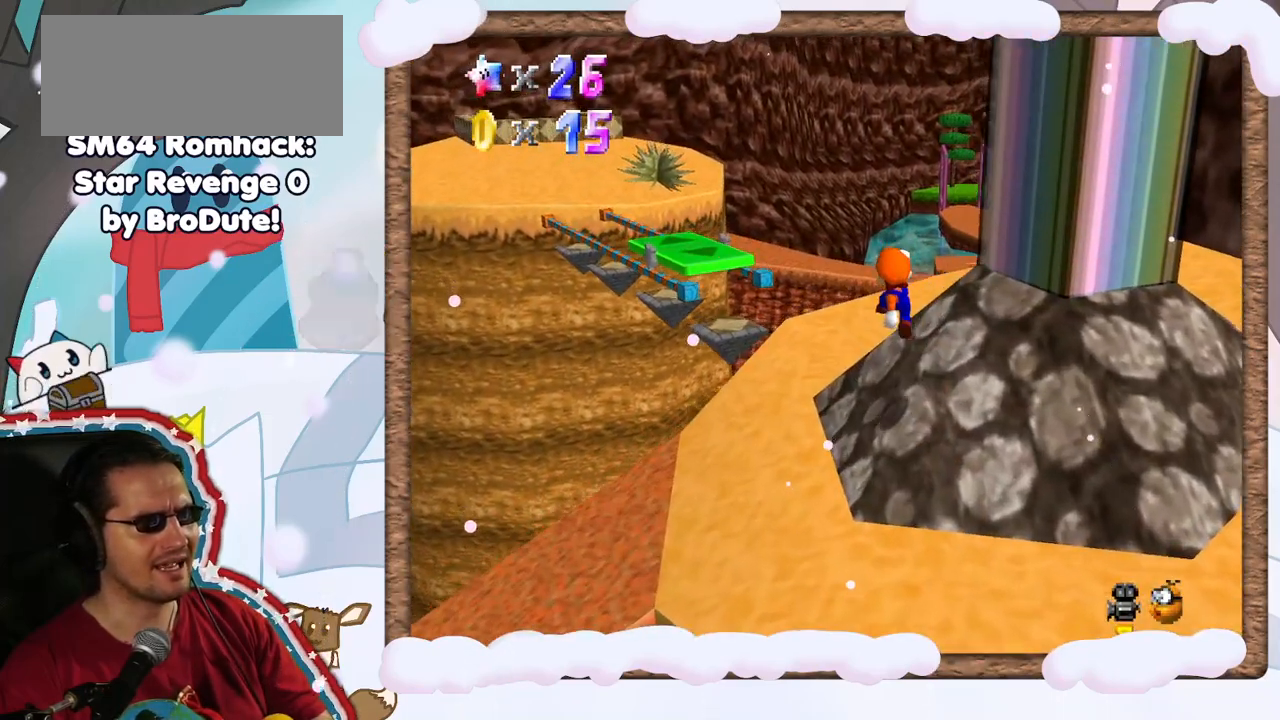
{"dt_ms": 500, "buttons": [], "left_stick": "center", "events": [[183, "left_stick", "up"], [500, "left_stick", "center"]]}
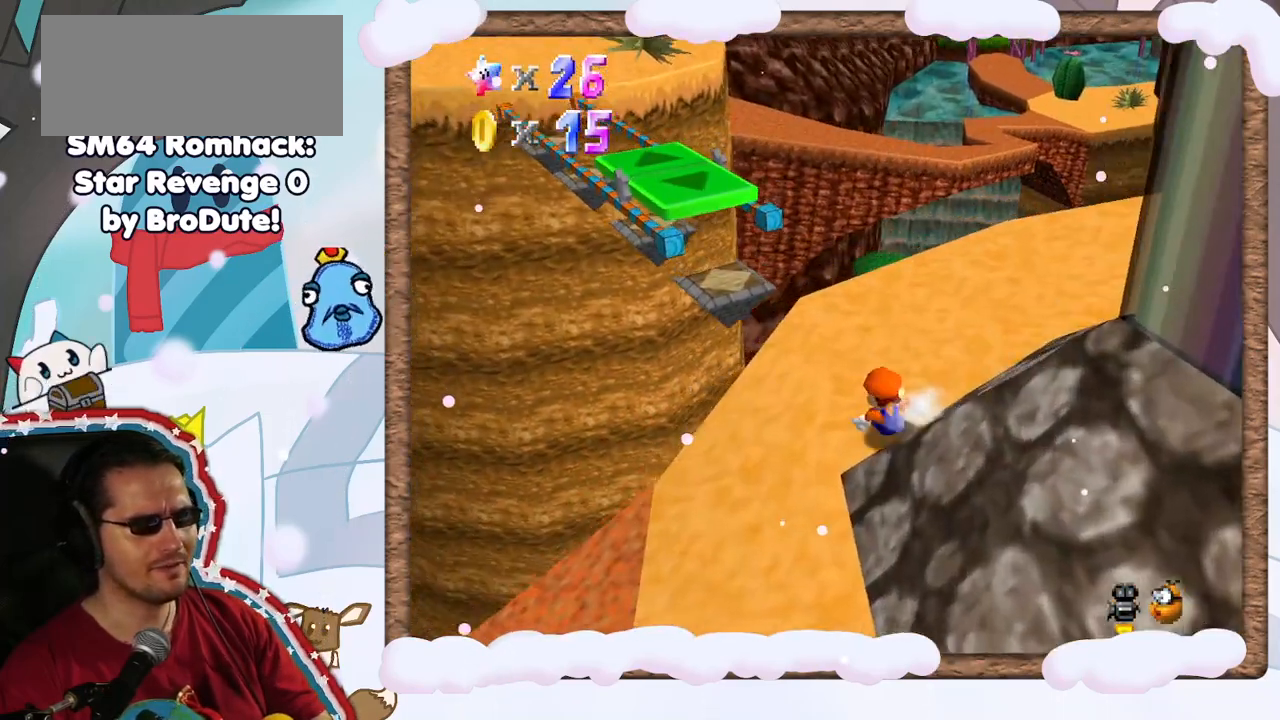
{"dt_ms": 500, "buttons": ["A"], "left_stick": "down-right", "events": [[250, "left_stick", "down-right"], [267, "A", "down"]]}
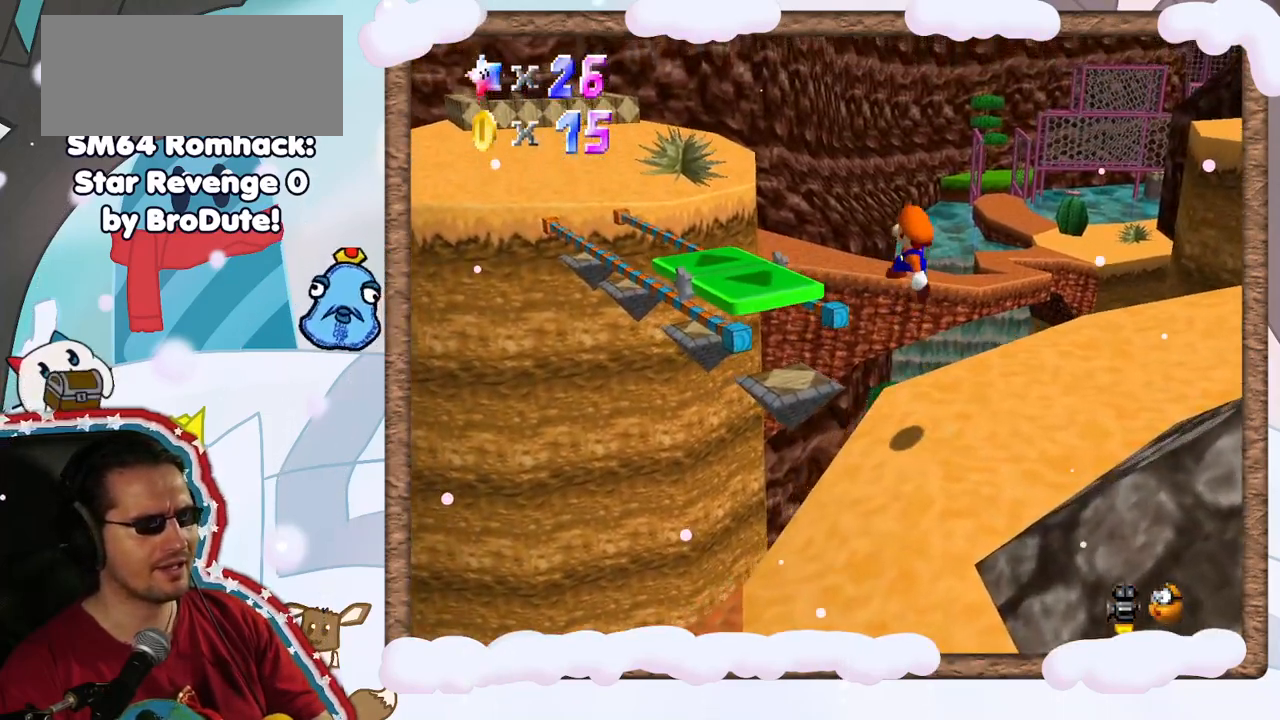
{"dt_ms": 500, "buttons": [], "left_stick": "down-right", "events": [[267, "A", "up"]]}
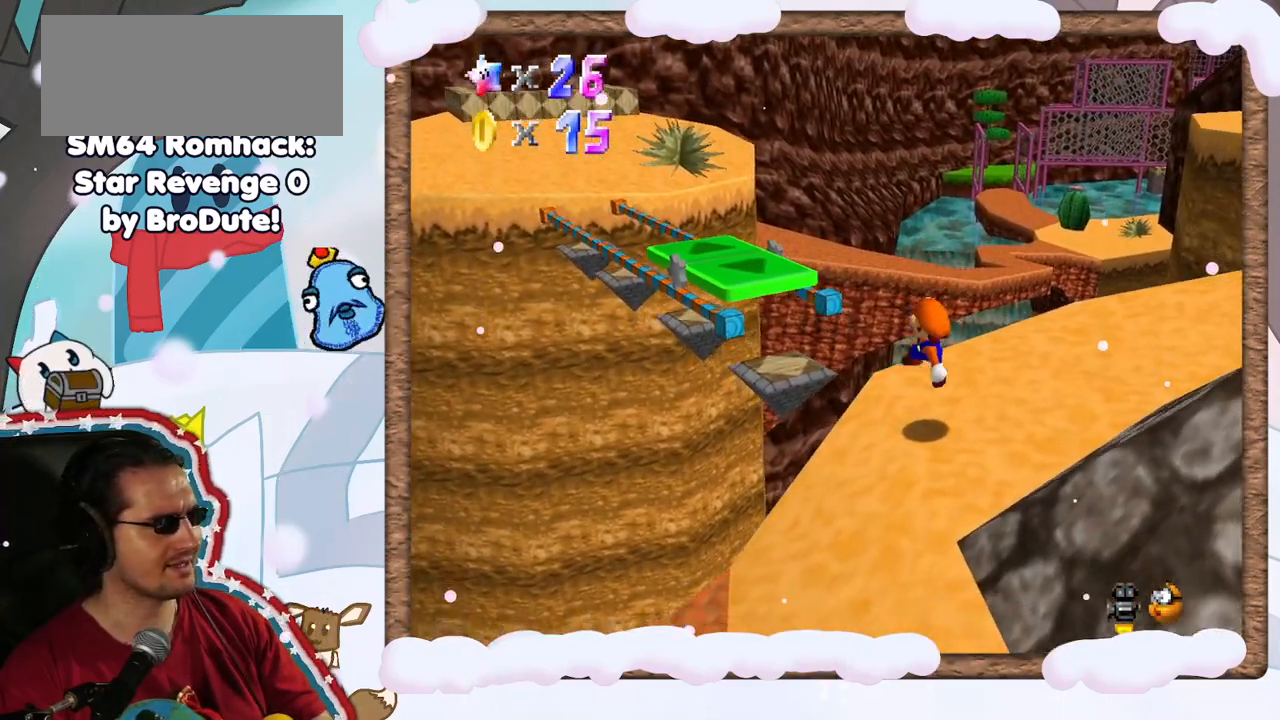
{"dt_ms": 500, "buttons": [], "left_stick": "up", "events": [[33, "left_stick", "center"], [483, "left_stick", "up"]]}
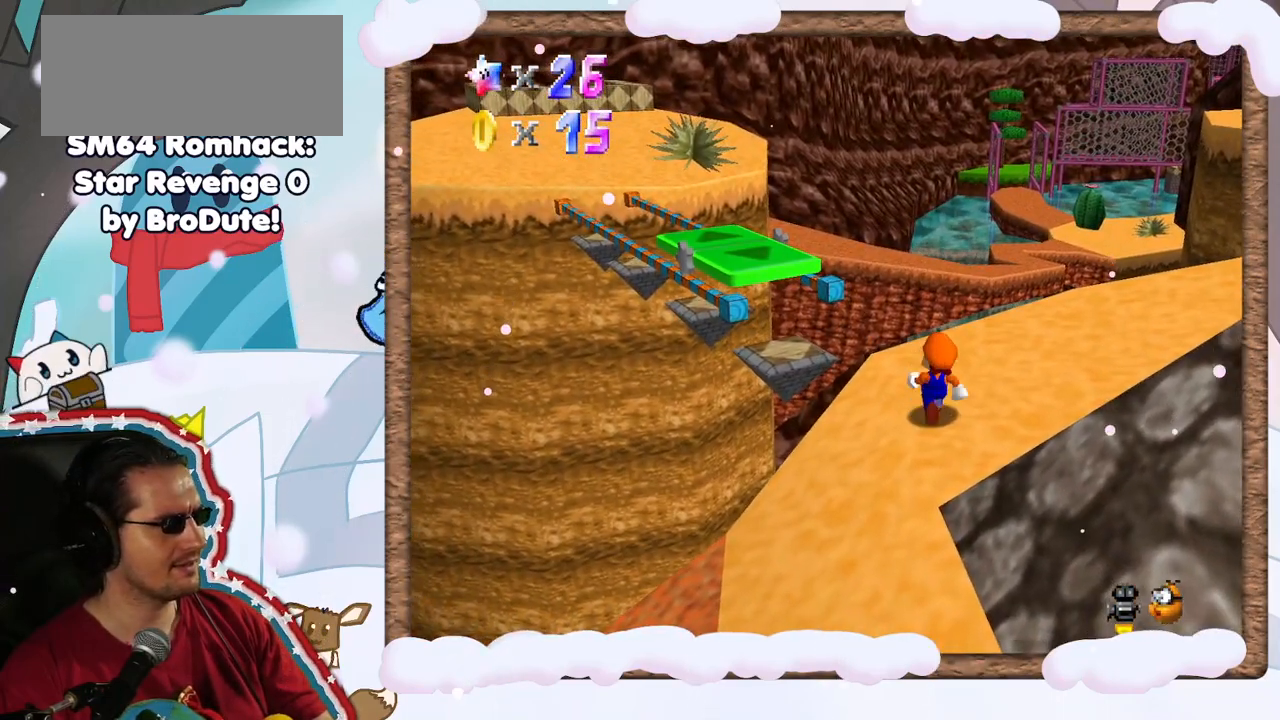
{"dt_ms": 500, "buttons": [], "left_stick": "up-left", "events": [[17, "left_stick", "up-left"], [67, "A", "down"], [150, "A", "up"]]}
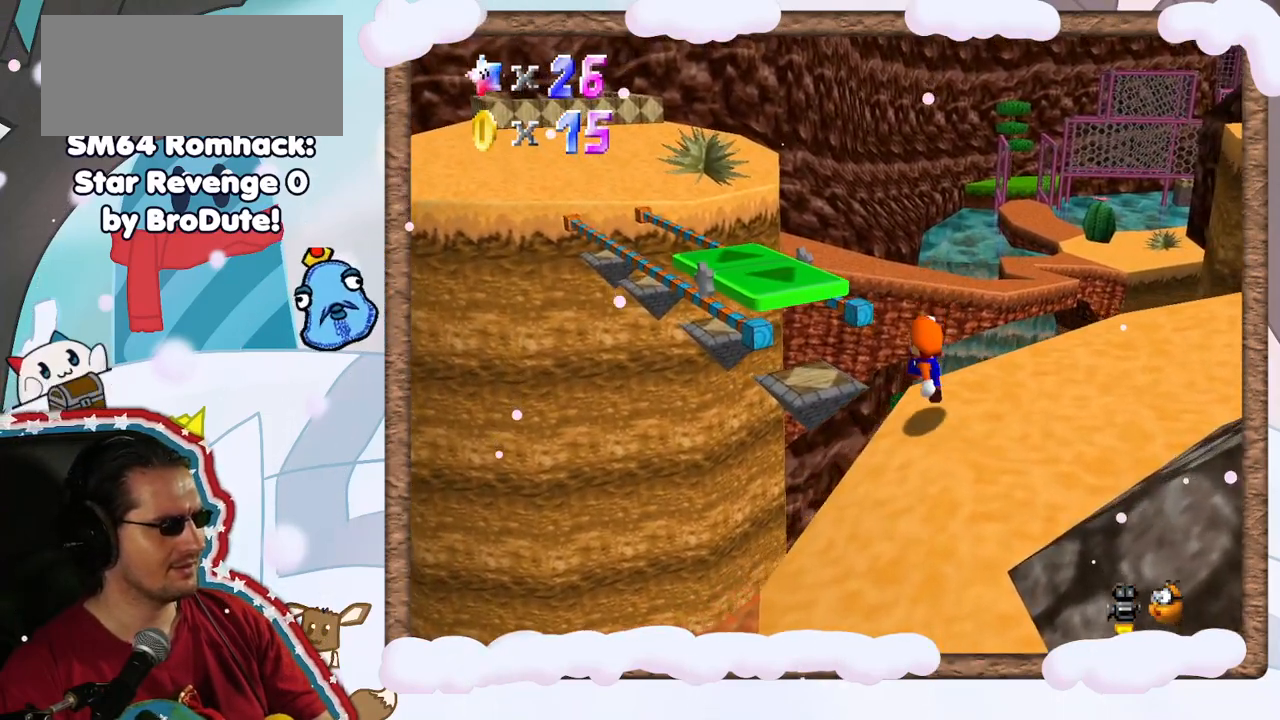
{"dt_ms": 500, "buttons": ["A"], "left_stick": "up-left", "events": [[133, "A", "down"]]}
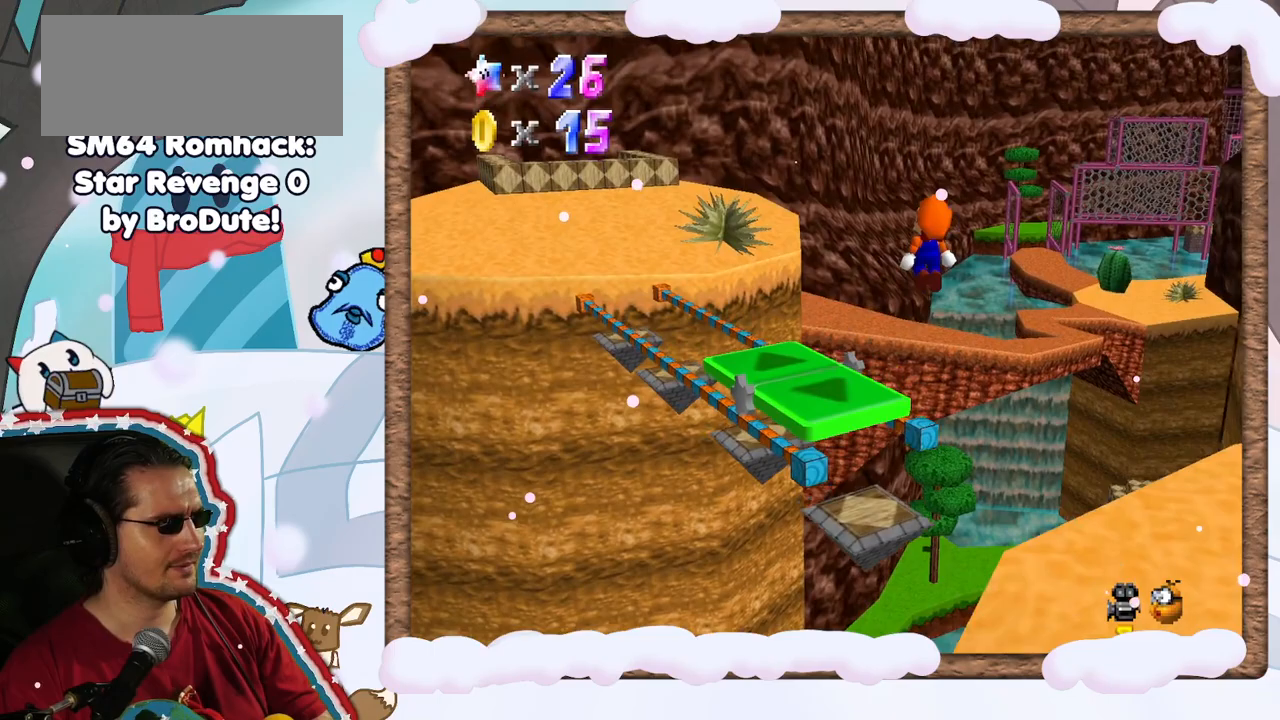
{"dt_ms": 500, "buttons": [], "left_stick": "down-left", "events": [[233, "A", "up"], [267, "left_stick", "down-left"], [367, "C_LEFT", "down"], [500, "C_LEFT", "up"]]}
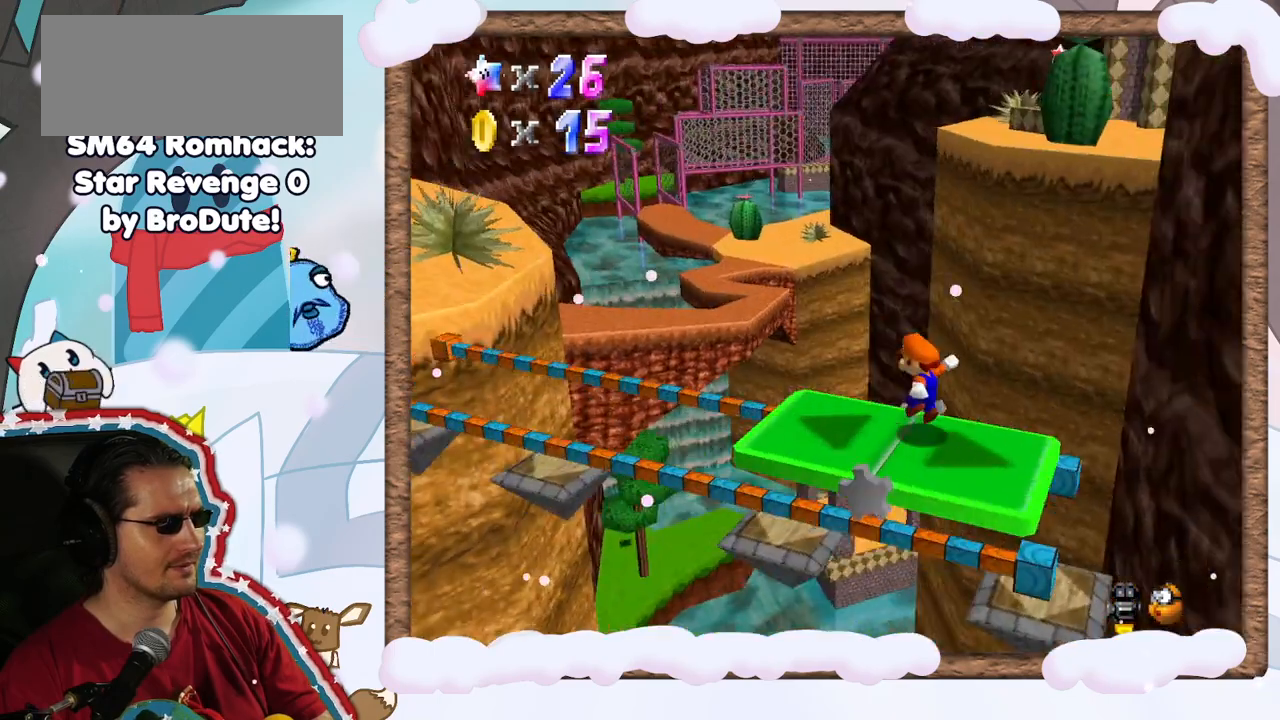
{"dt_ms": 1000, "buttons": [], "left_stick": "center", "events": [[17, "left_stick", "center"], [483, "C_UP", "down"], [550, "C_UP", "up"], [567, "left_stick", "left"], [633, "C_DOWN", "down"], [717, "C_DOWN", "up"], [733, "left_stick", "center"]]}
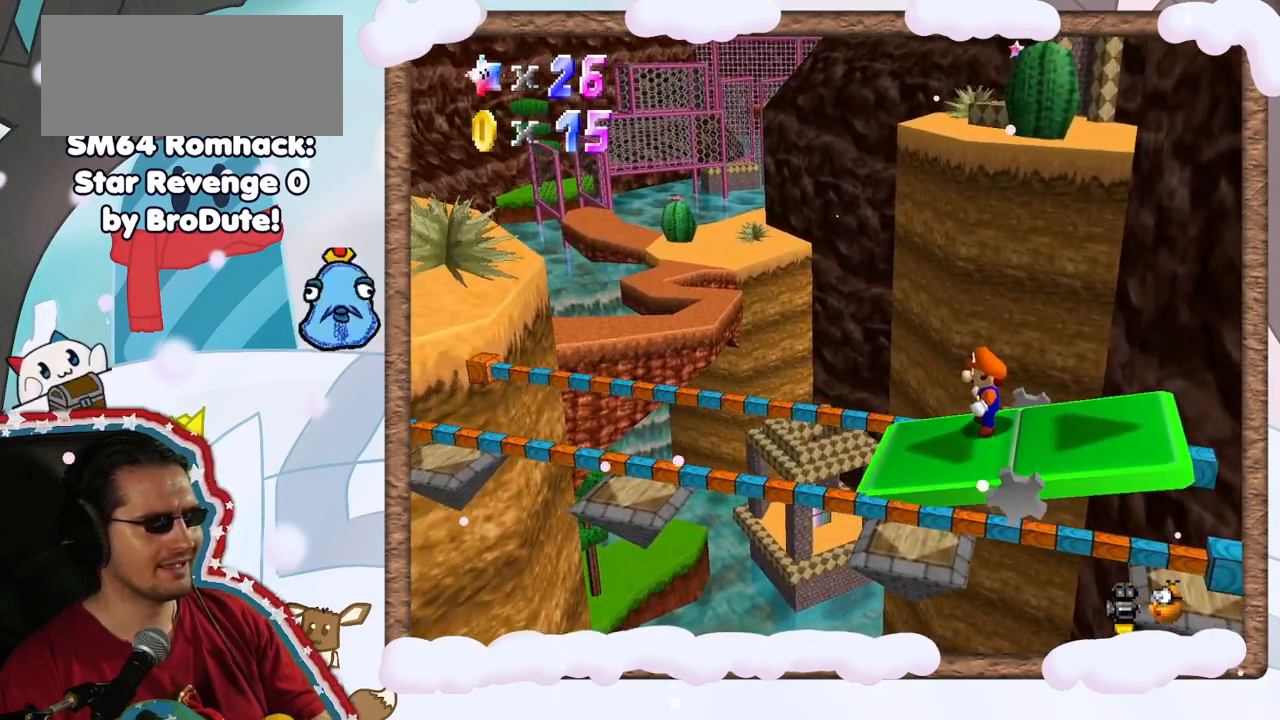
{"dt_ms": 500, "buttons": [], "left_stick": "center", "events": []}
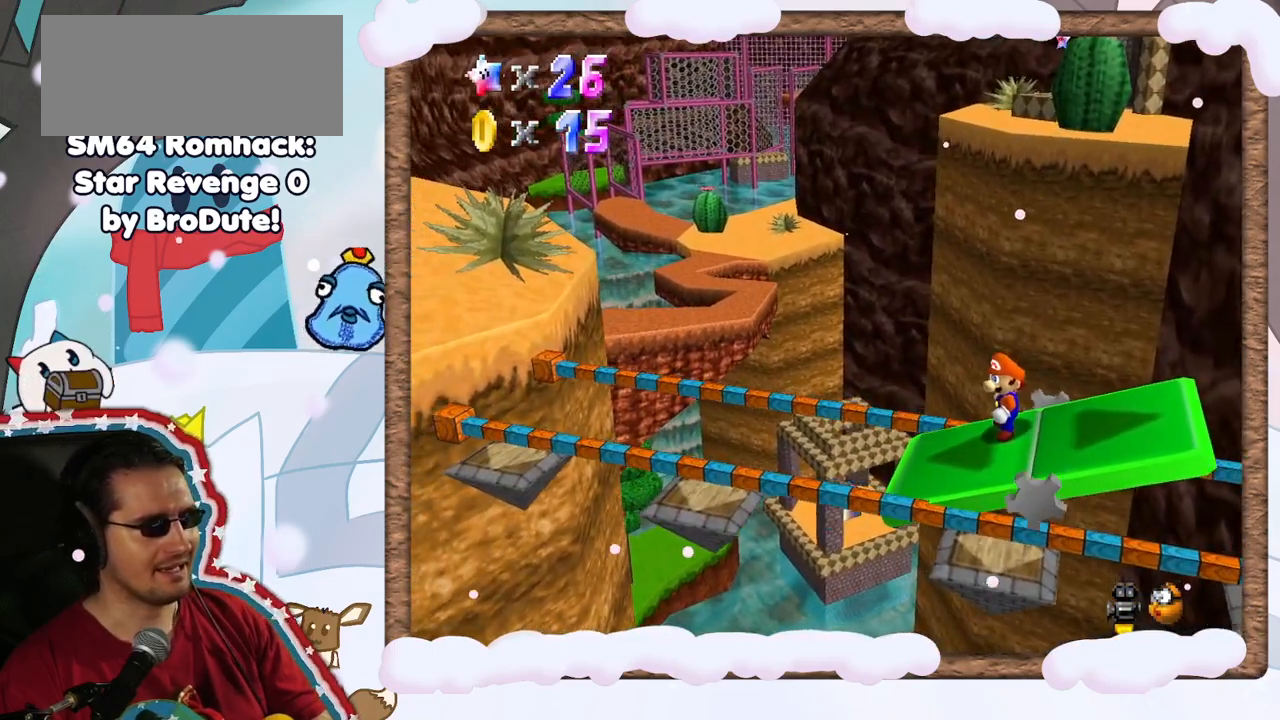
{"dt_ms": 500, "buttons": [], "left_stick": "center", "events": [[200, "C_RIGHT", "down"], [233, "left_stick", "left"], [267, "C_RIGHT", "up"], [333, "left_stick", "center"]]}
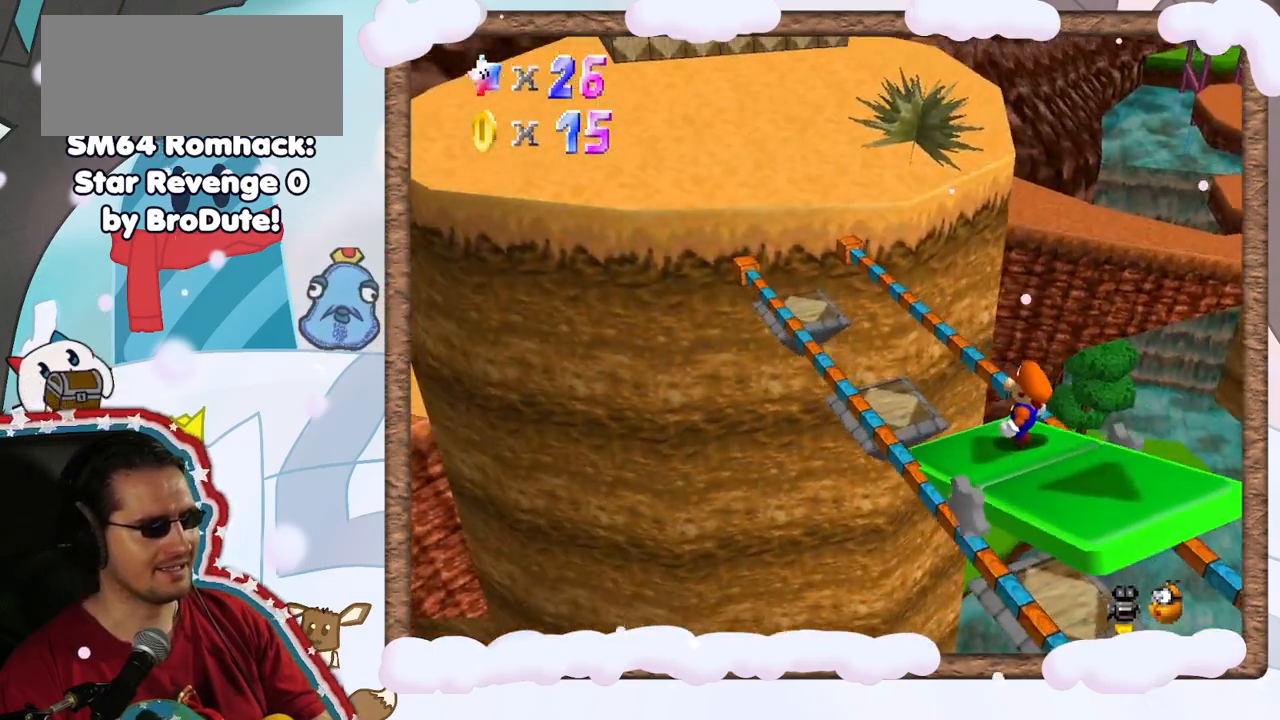
{"dt_ms": 500, "buttons": [], "left_stick": "down", "events": [[367, "left_stick", "down"]]}
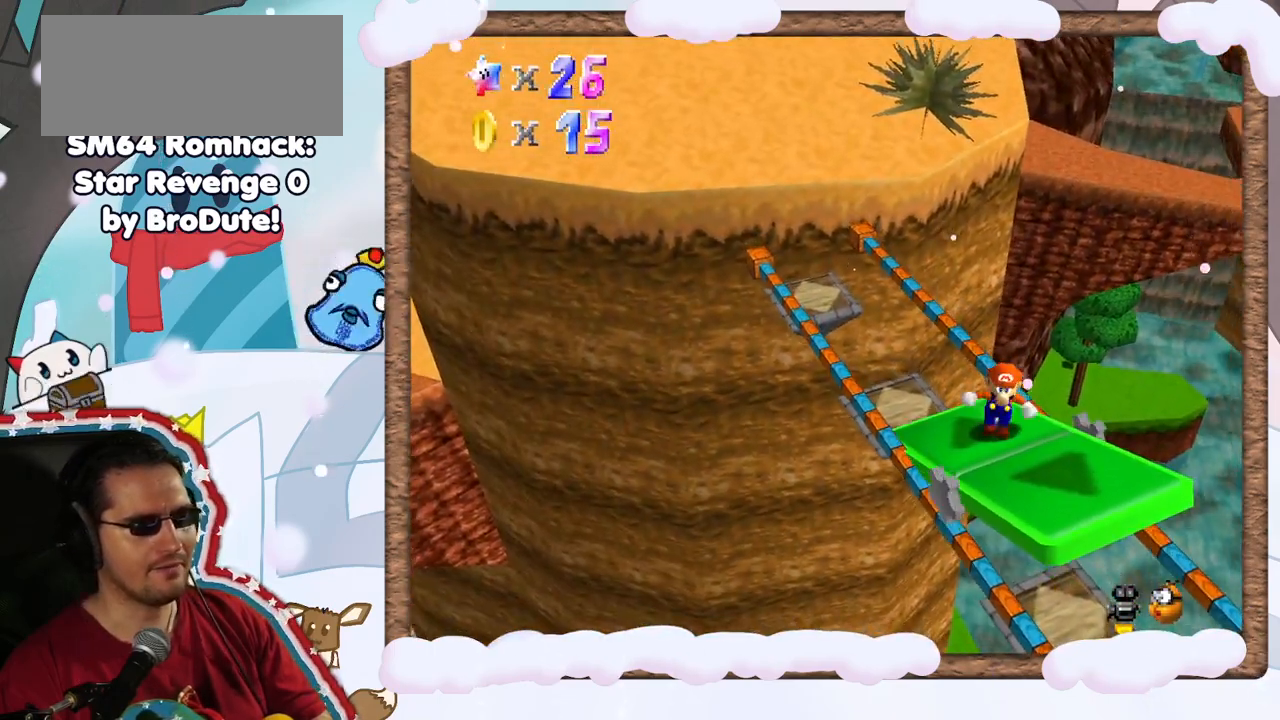
{"dt_ms": 500, "buttons": [], "left_stick": "center", "events": [[250, "left_stick", "up-right"], [300, "left_stick", "center"]]}
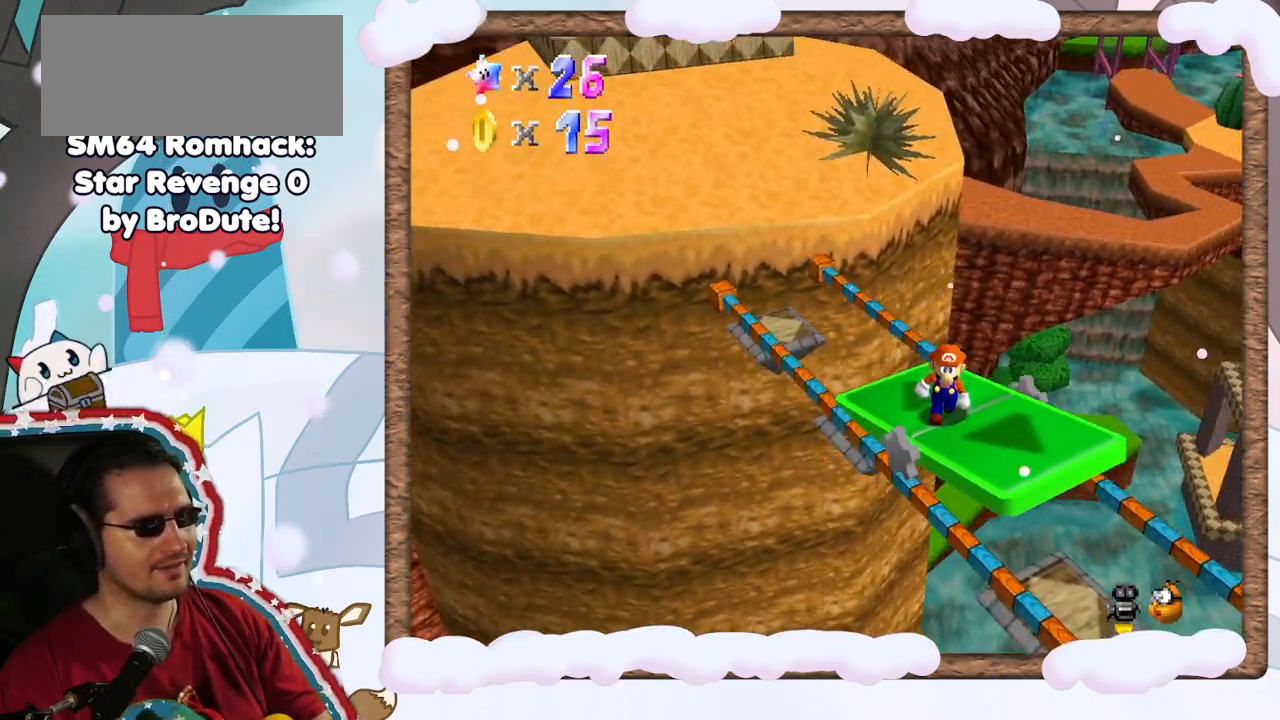
{"dt_ms": 500, "buttons": ["A", "Z"], "left_stick": "up", "events": [[100, "left_stick", "up-left"], [400, "left_stick", "up"], [433, "Z", "down"], [483, "A", "down"]]}
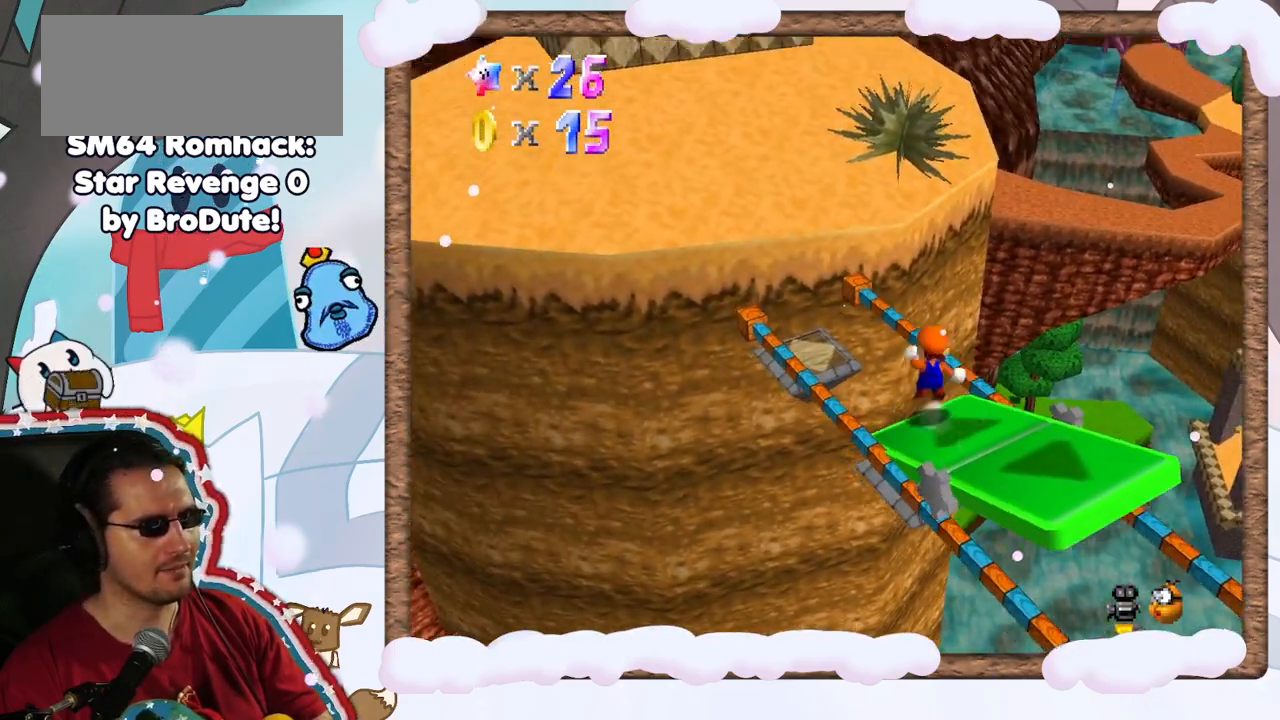
{"dt_ms": 500, "buttons": [], "left_stick": "up-left", "events": [[250, "left_stick", "up-left"], [350, "A", "up"], [383, "Z", "up"]]}
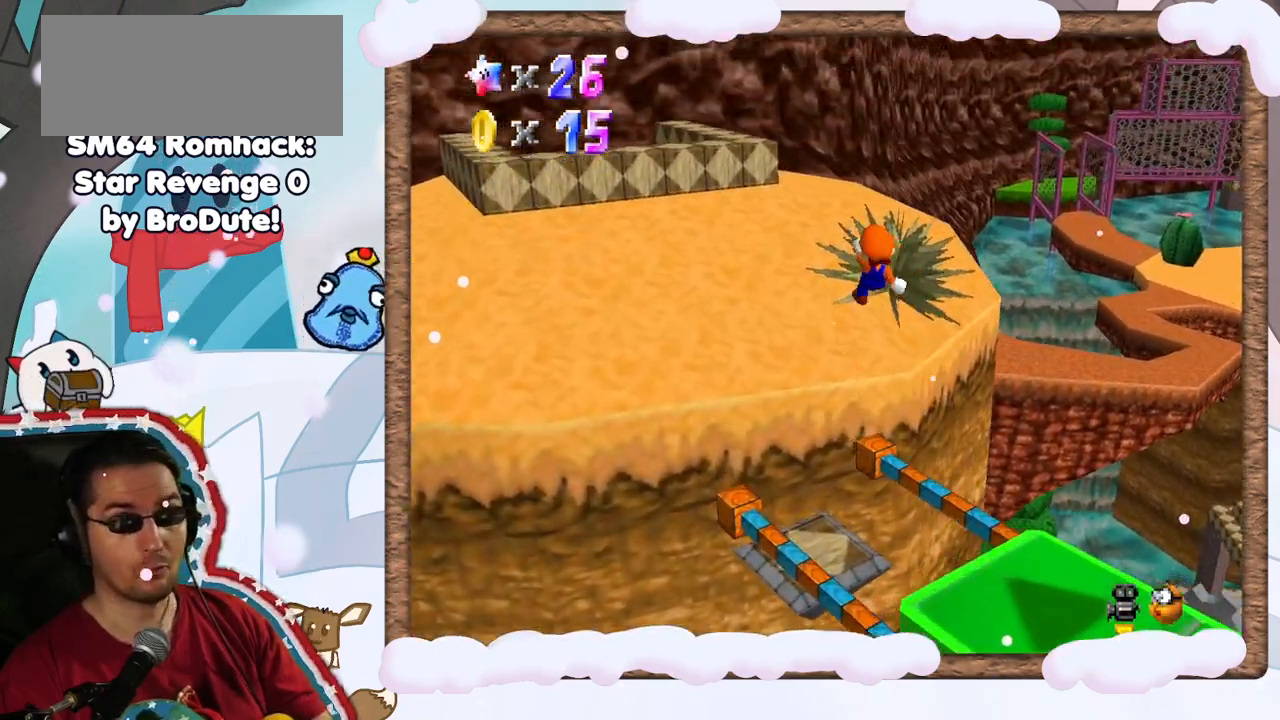
{"dt_ms": 500, "buttons": ["C_LEFT"], "left_stick": "up-left", "events": [[367, "C_LEFT", "down"]]}
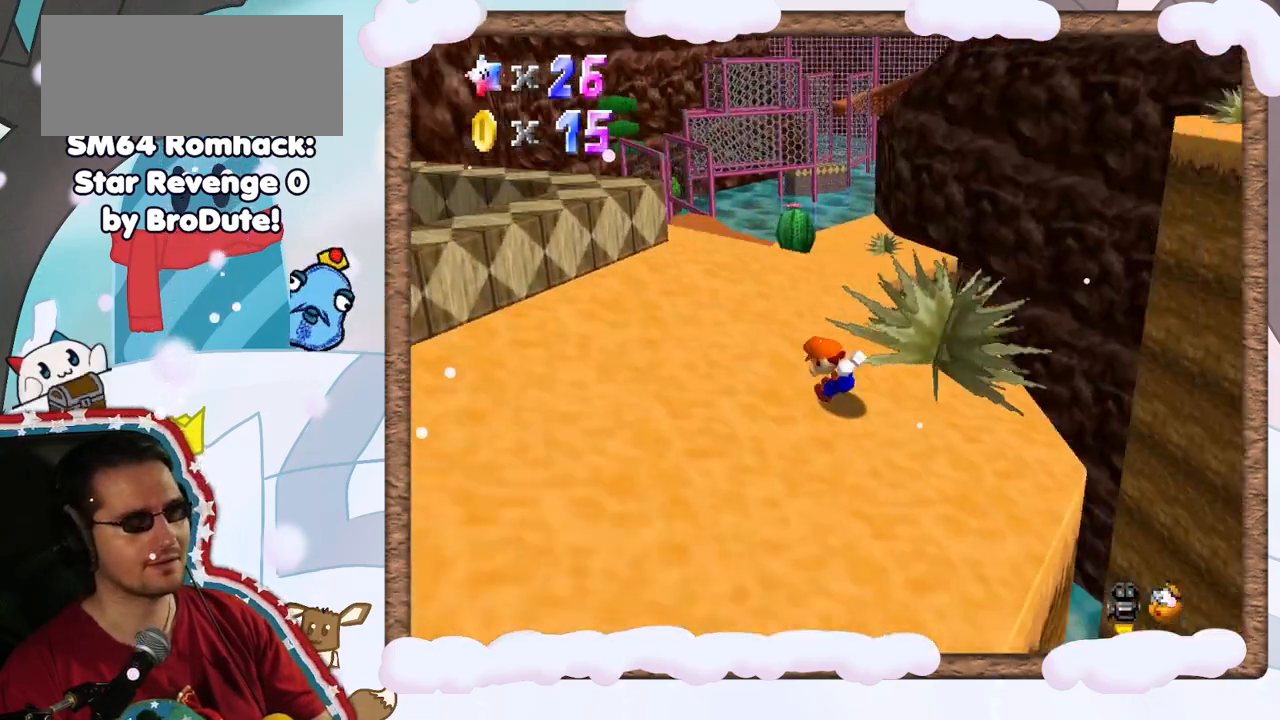
{"dt_ms": 500, "buttons": ["C_LEFT"], "left_stick": "center", "events": [[17, "C_LEFT", "up"], [317, "left_stick", "center"], [350, "C_LEFT", "down"]]}
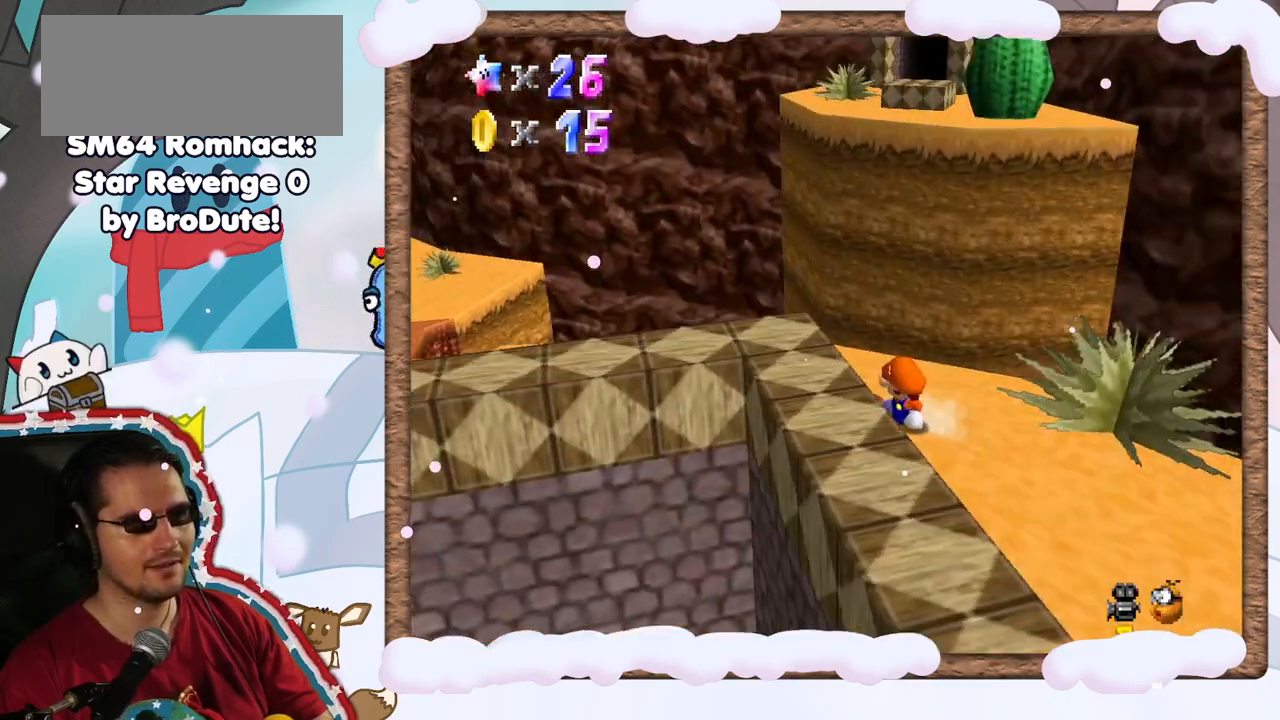
{"dt_ms": 500, "buttons": [], "left_stick": "up-left", "events": [[17, "C_LEFT", "up"], [67, "DPAD_UP", "down"], [83, "left_stick", "up-left"], [117, "DPAD_UP", "up"], [200, "DPAD_DOWN", "down"], [283, "DPAD_DOWN", "up"]]}
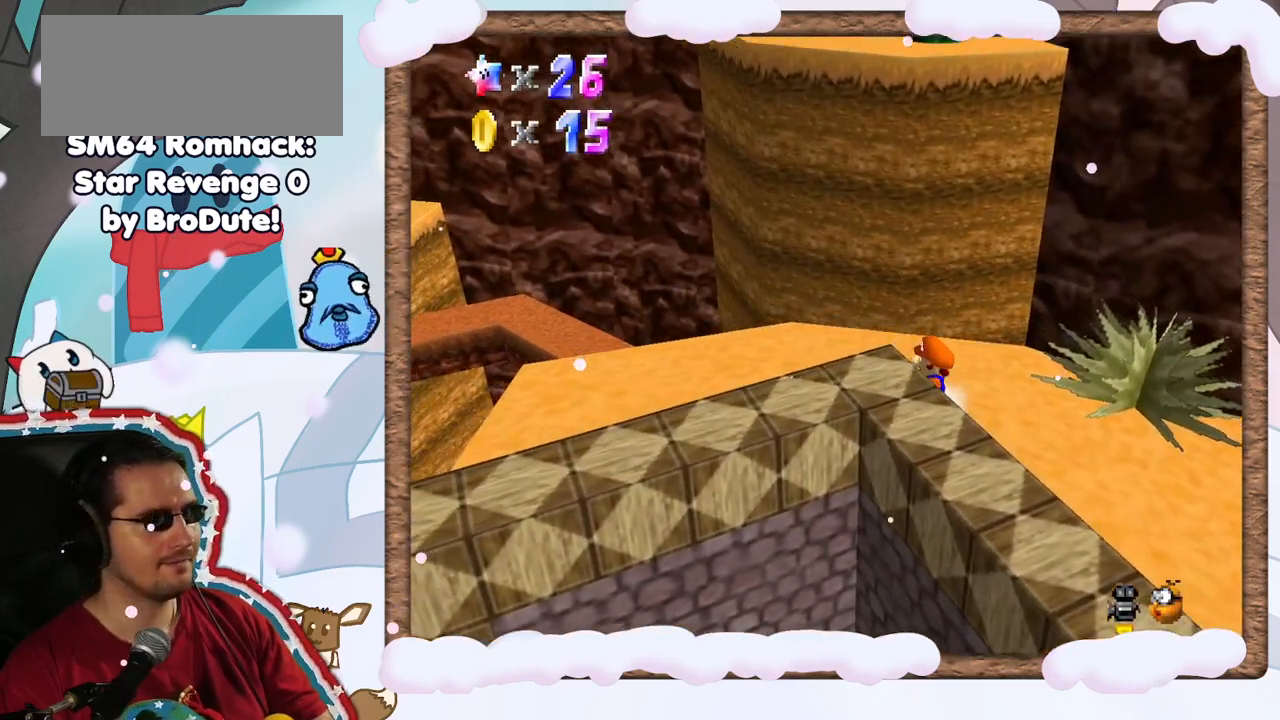
{"dt_ms": 500, "buttons": [], "left_stick": "left", "events": [[233, "C_RIGHT", "down"], [350, "left_stick", "left"], [367, "C_RIGHT", "up"]]}
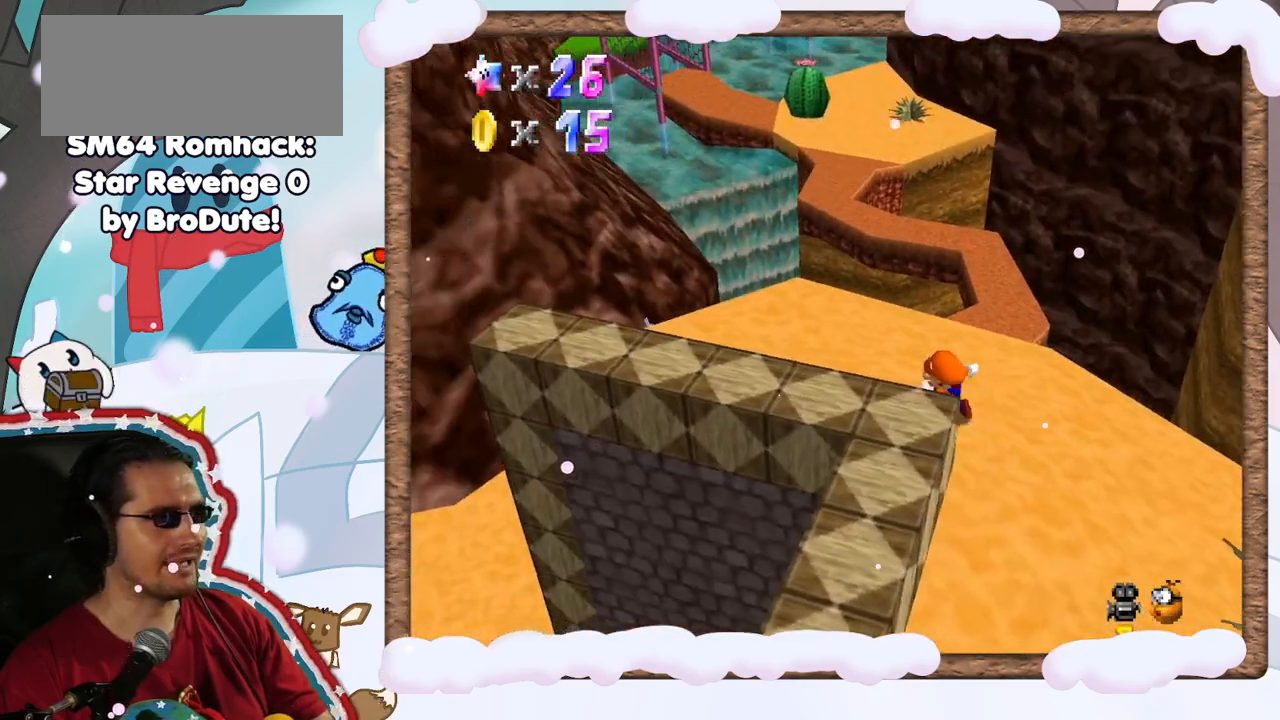
{"dt_ms": 500, "buttons": [], "left_stick": "up-left", "events": [[417, "left_stick", "up-left"]]}